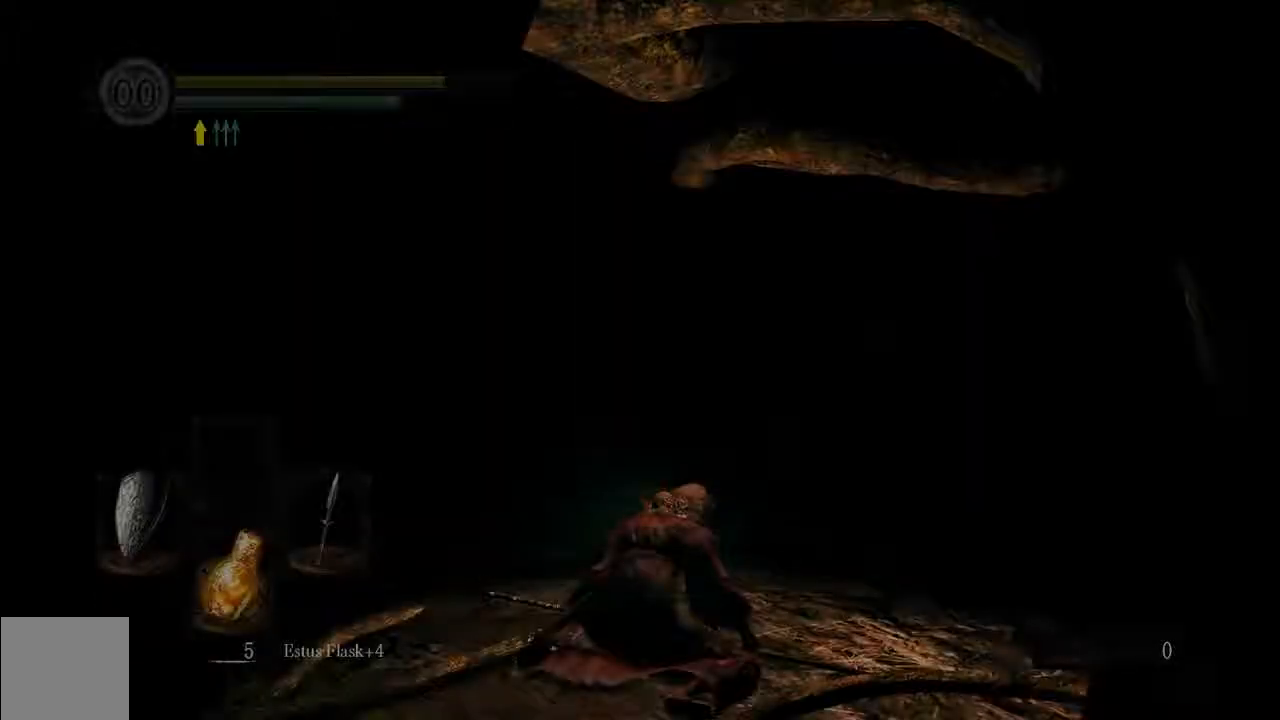
Gameplay with a controller (Xbox layout); each line is a JSON object with the inputs held at the frame after it. "events" lists button and stick changes between this image and that frame as [ms after this image, input, new state], when the widget could be followed in between. Not read: L3.
{"buttons": ["B"], "left_stick": "up-right", "right_stick": "center", "events": [[283, "left_stick", "up-right"], [483, "B", "down"]]}
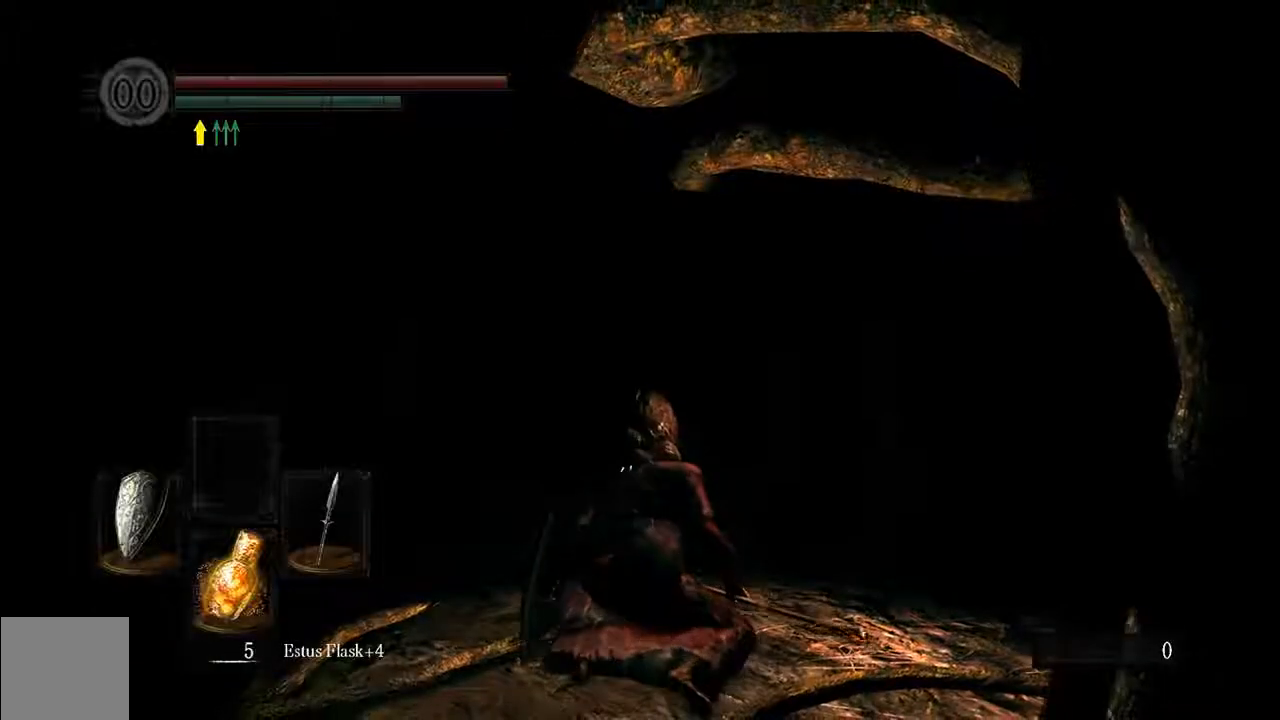
{"buttons": ["B"], "left_stick": "up-right", "right_stick": "center", "events": [[200, "right_stick", "down"], [350, "right_stick", "center"]]}
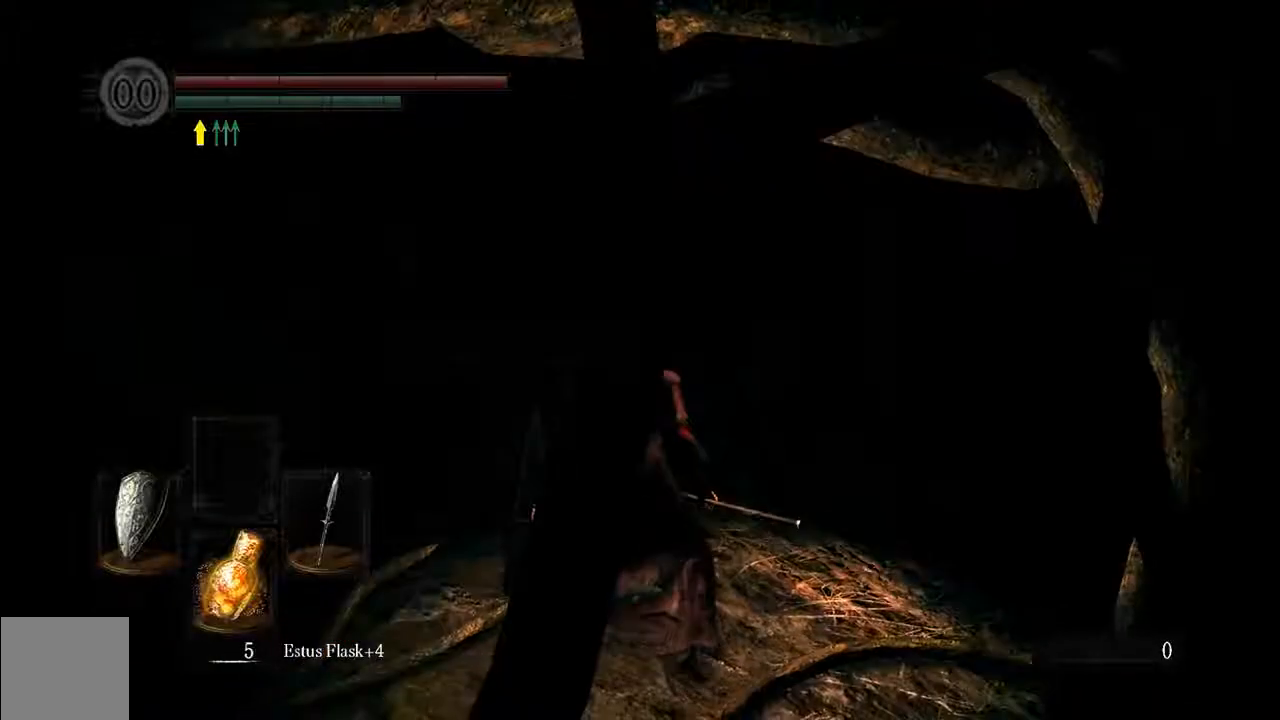
{"buttons": ["B"], "left_stick": "up-right", "right_stick": "center", "events": []}
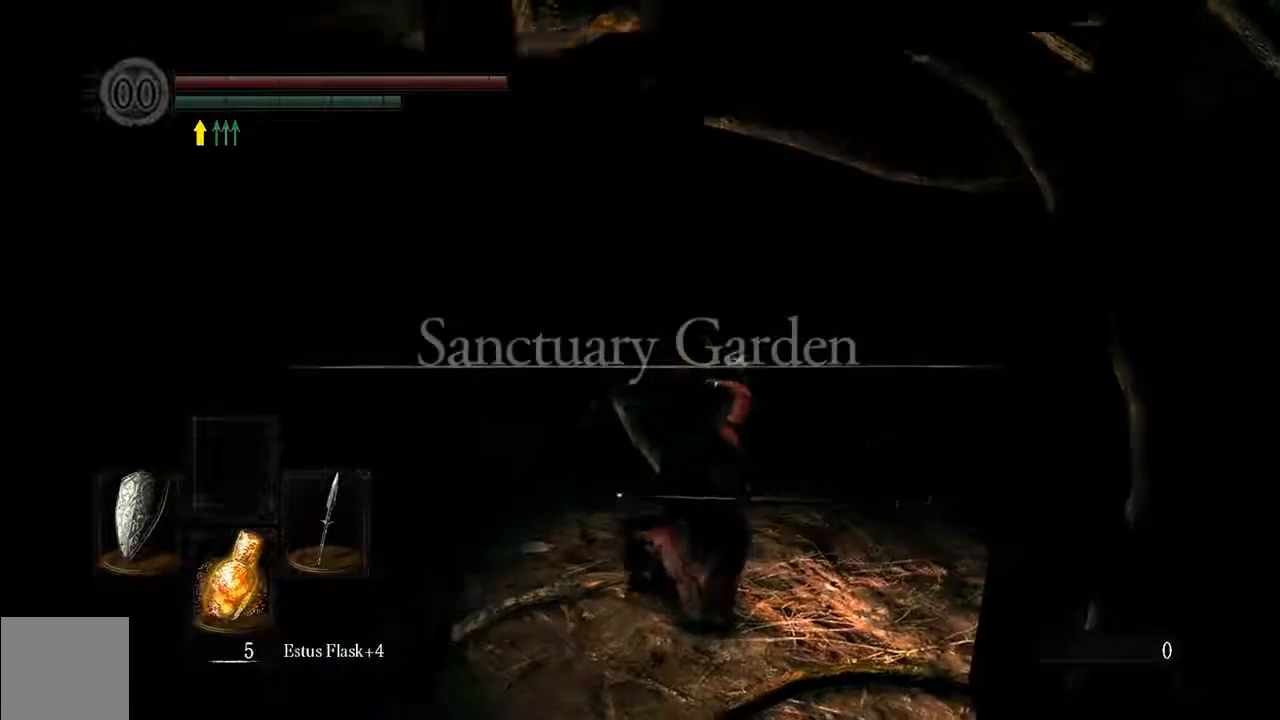
{"buttons": ["B"], "left_stick": "up", "right_stick": "center", "events": [[100, "left_stick", "up"]]}
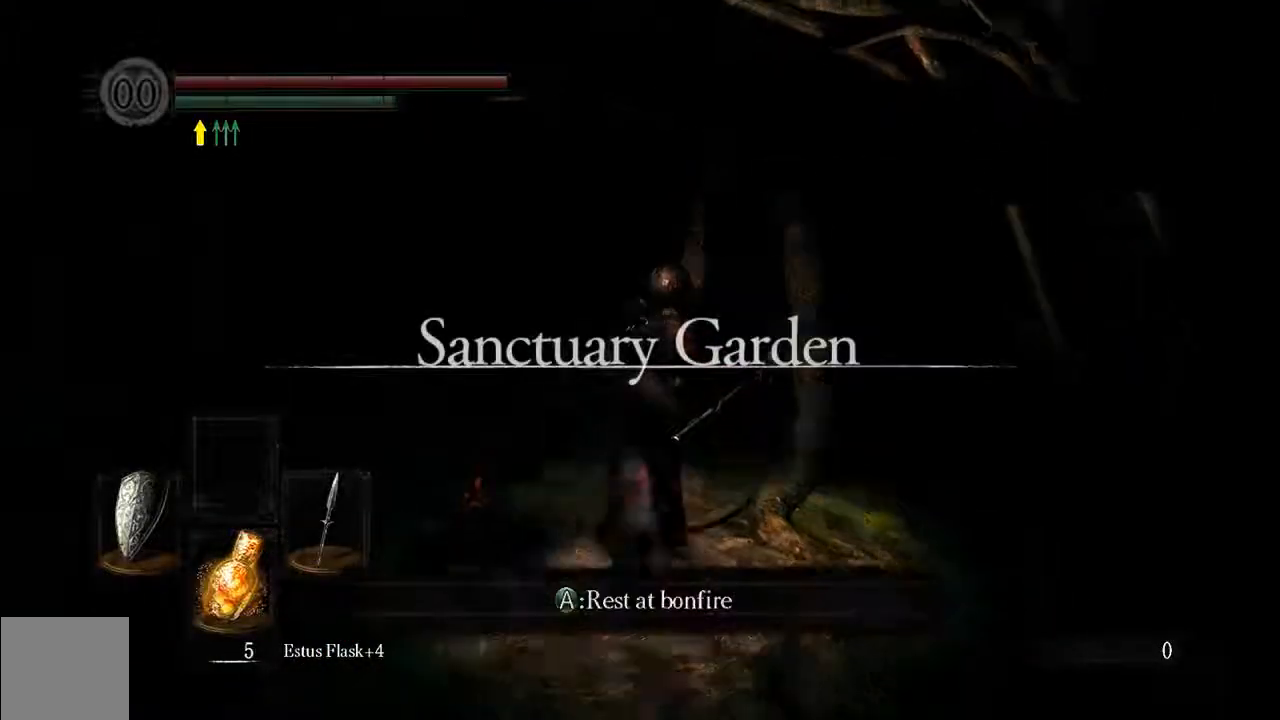
{"buttons": [], "left_stick": "up", "right_stick": "center", "events": [[333, "B", "up"]]}
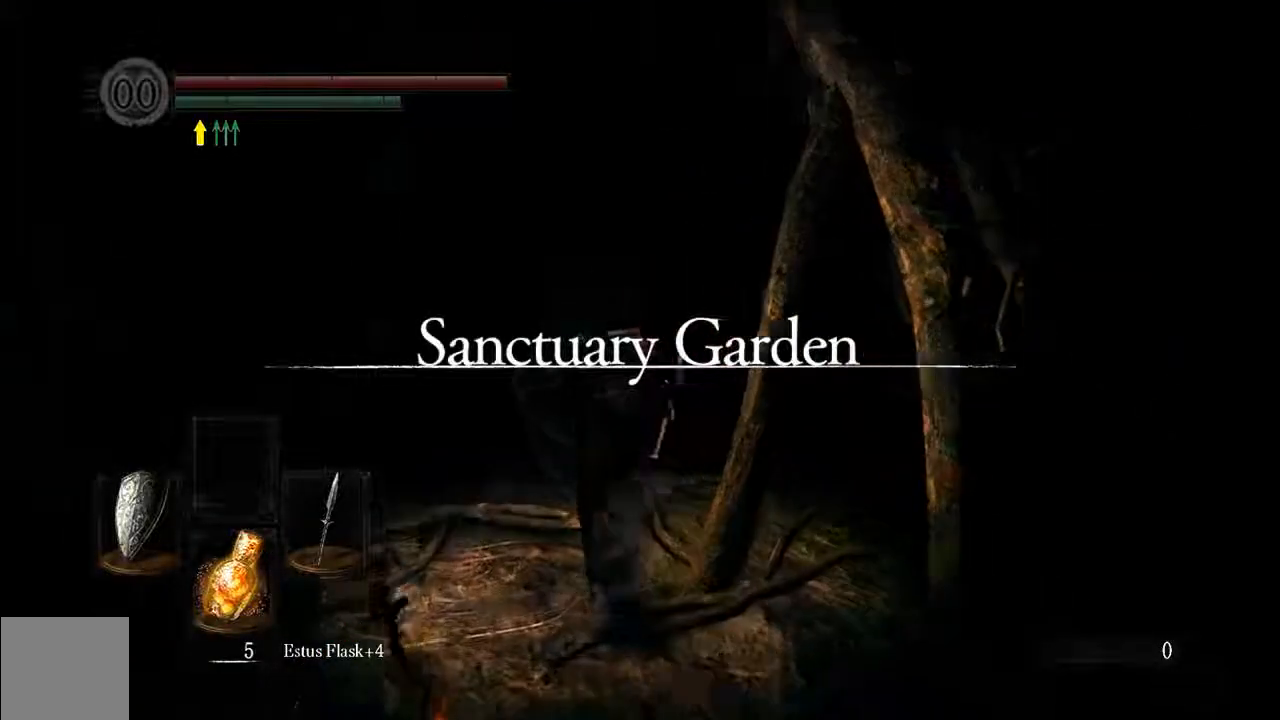
{"buttons": ["B"], "left_stick": "up", "right_stick": "center", "events": [[100, "B", "down"]]}
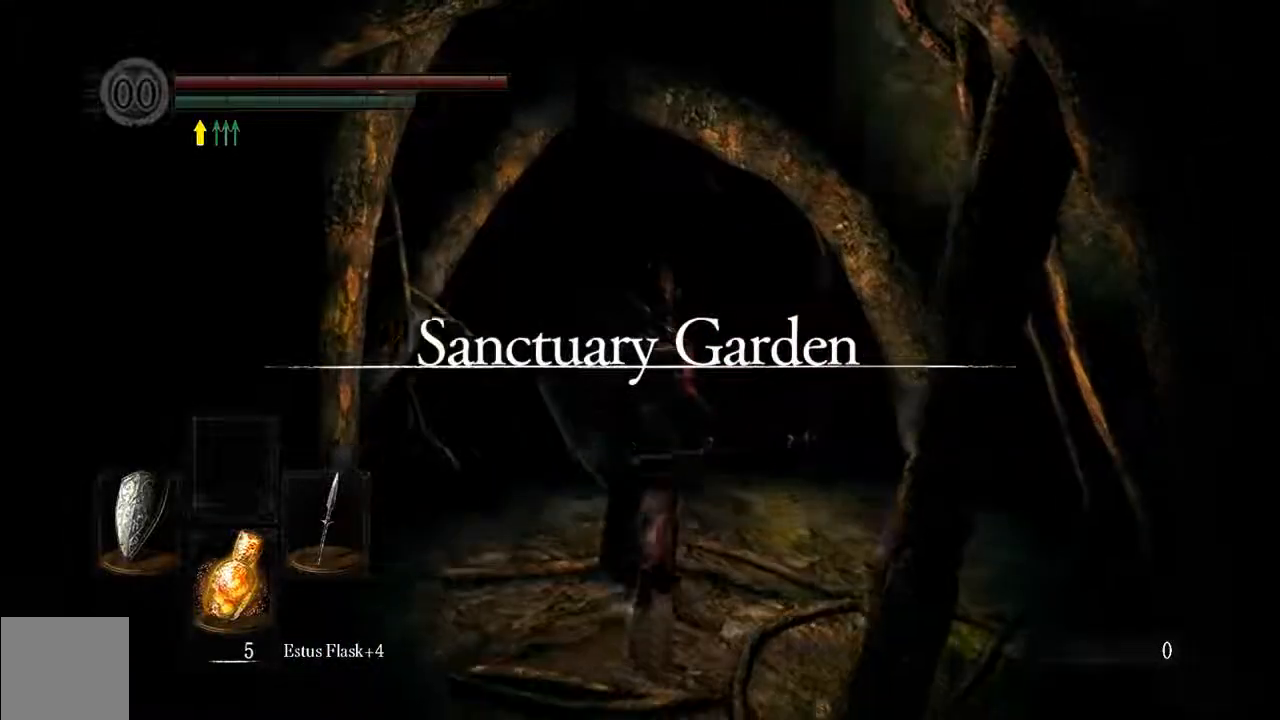
{"buttons": ["B"], "left_stick": "up", "right_stick": "center", "events": []}
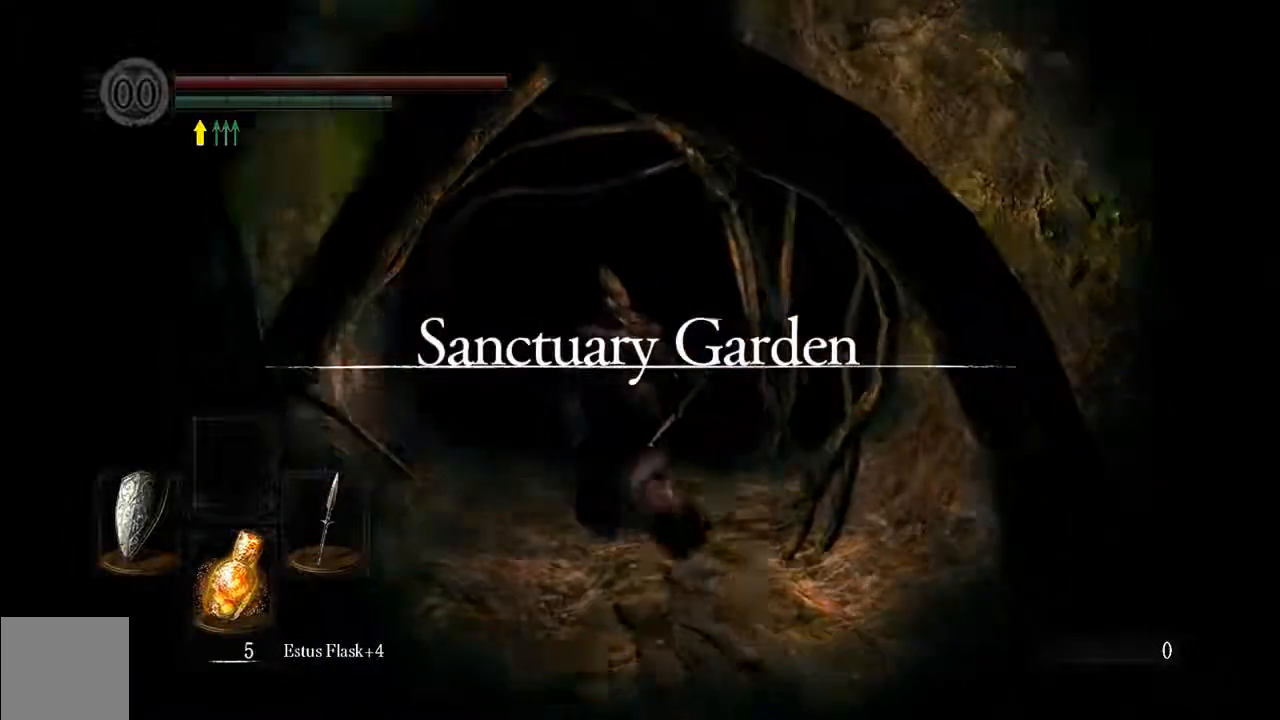
{"buttons": ["B"], "left_stick": "up", "right_stick": "center", "events": []}
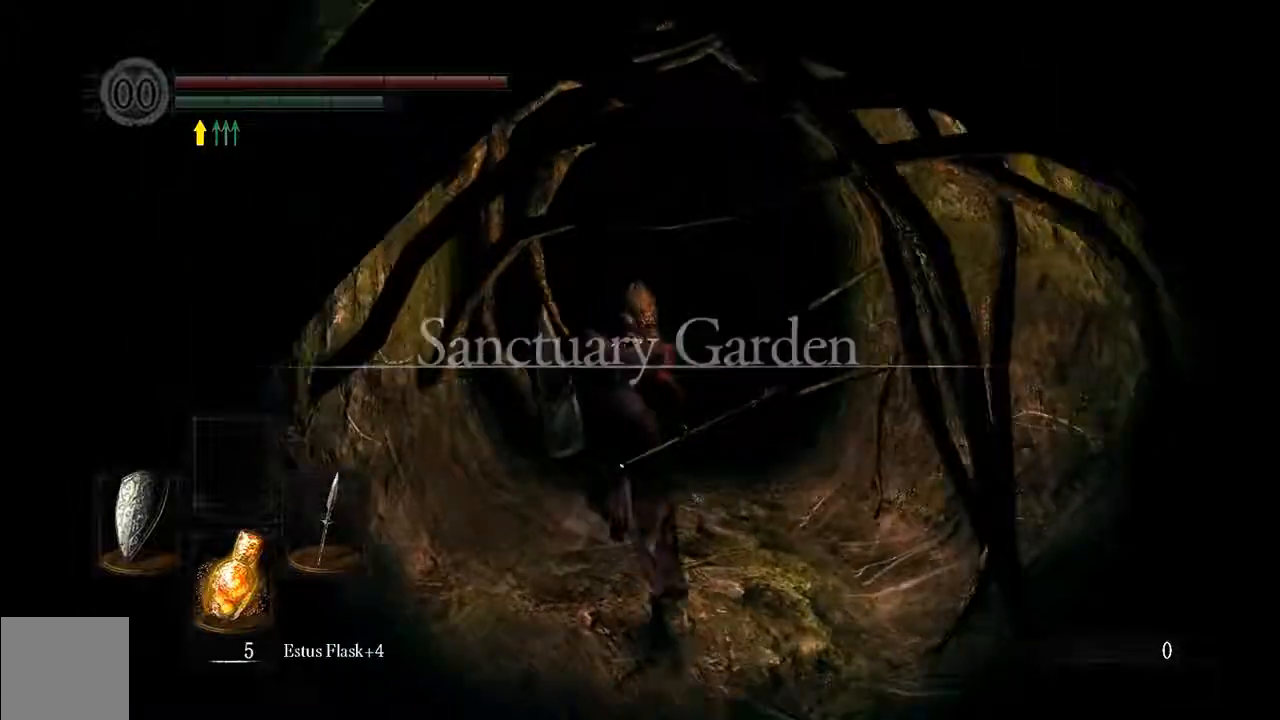
{"buttons": ["B"], "left_stick": "up", "right_stick": "center", "events": []}
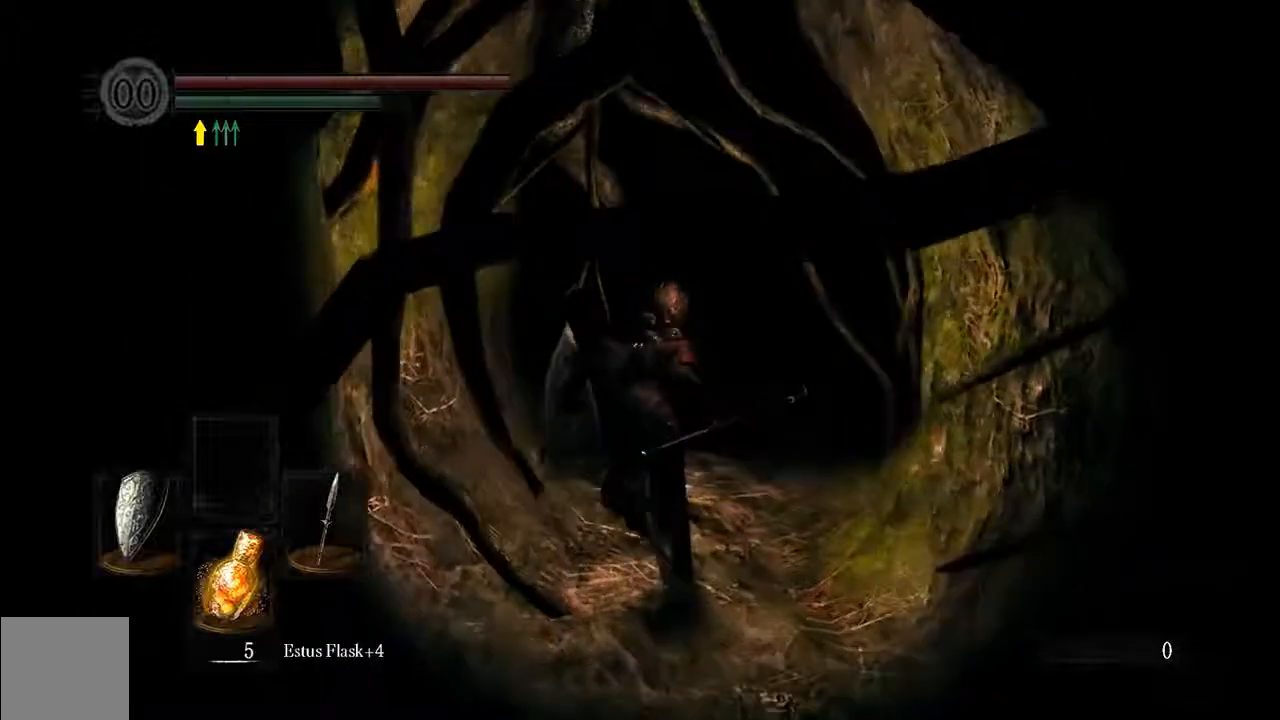
{"buttons": ["B"], "left_stick": "up", "right_stick": "center", "events": []}
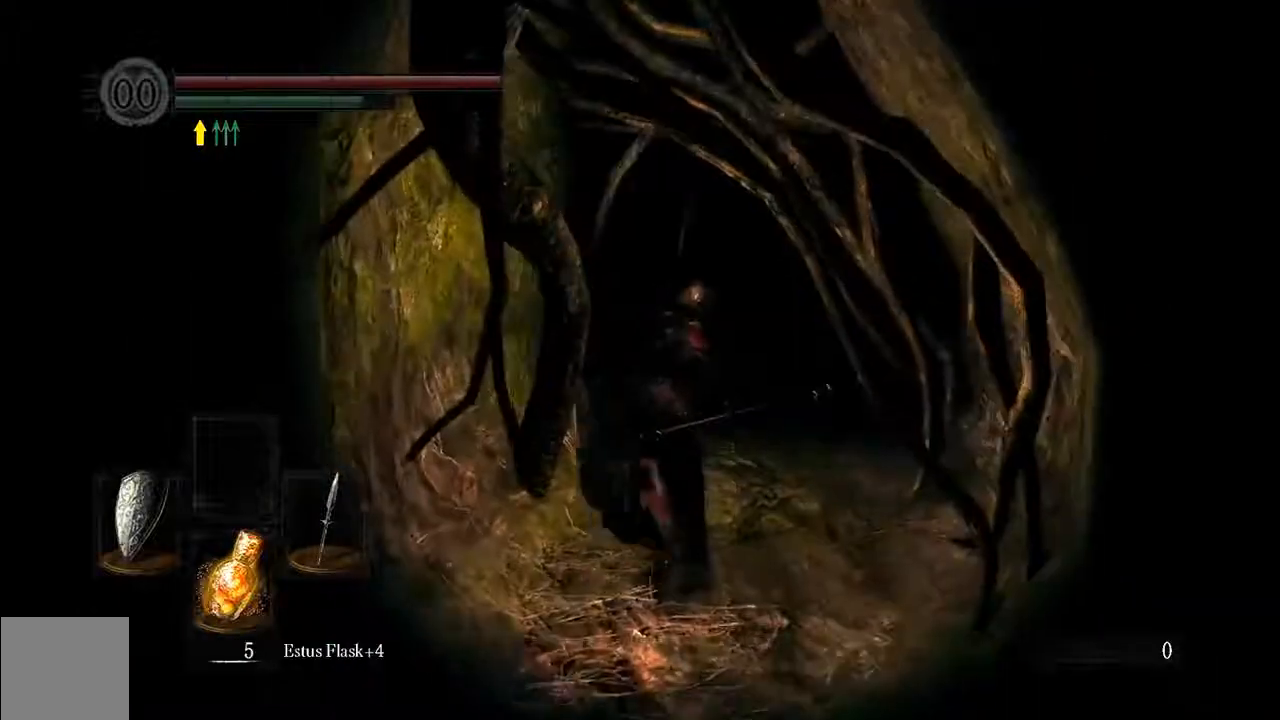
{"buttons": ["B"], "left_stick": "up", "right_stick": "center", "events": []}
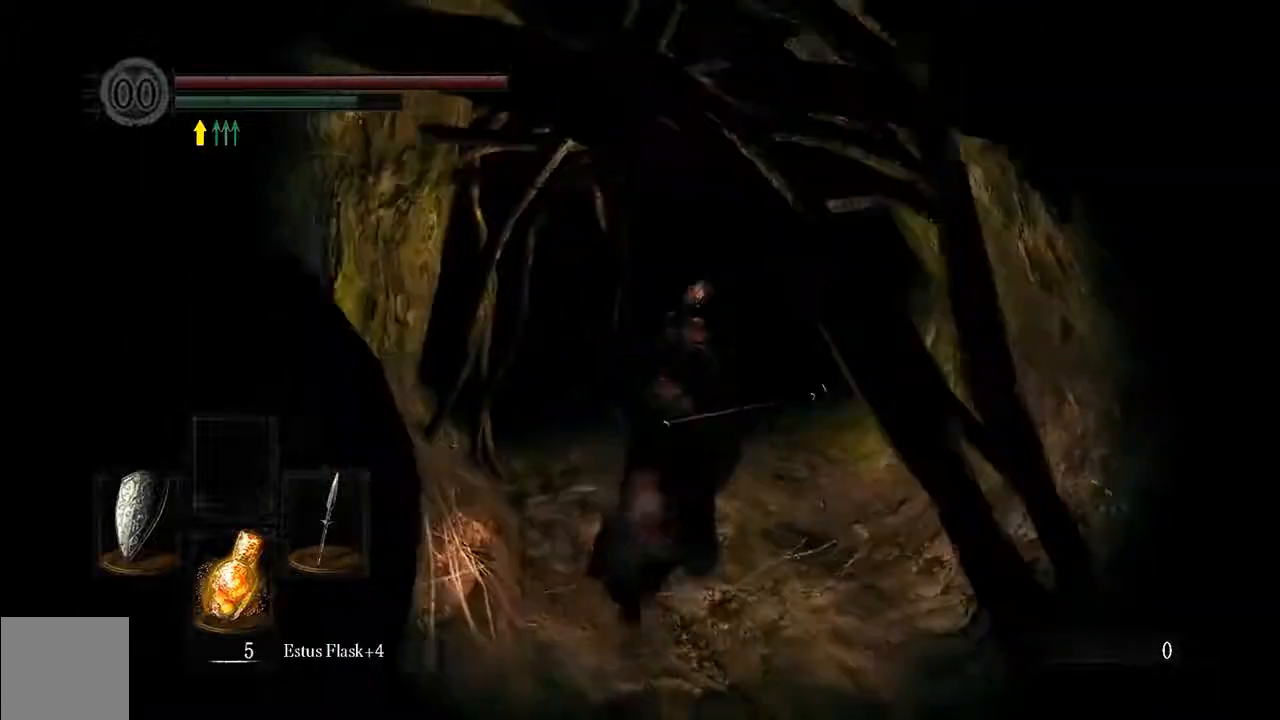
{"buttons": ["B"], "left_stick": "up", "right_stick": "center", "events": []}
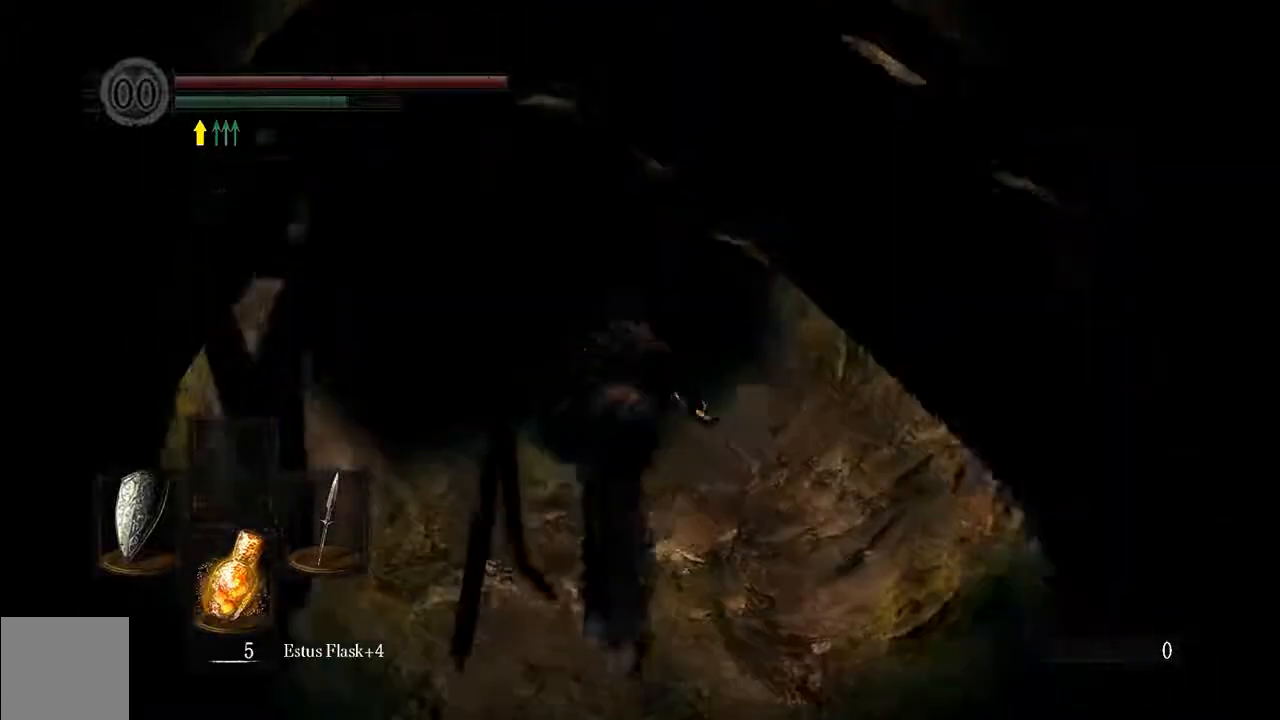
{"buttons": ["B"], "left_stick": "up", "right_stick": "center", "events": []}
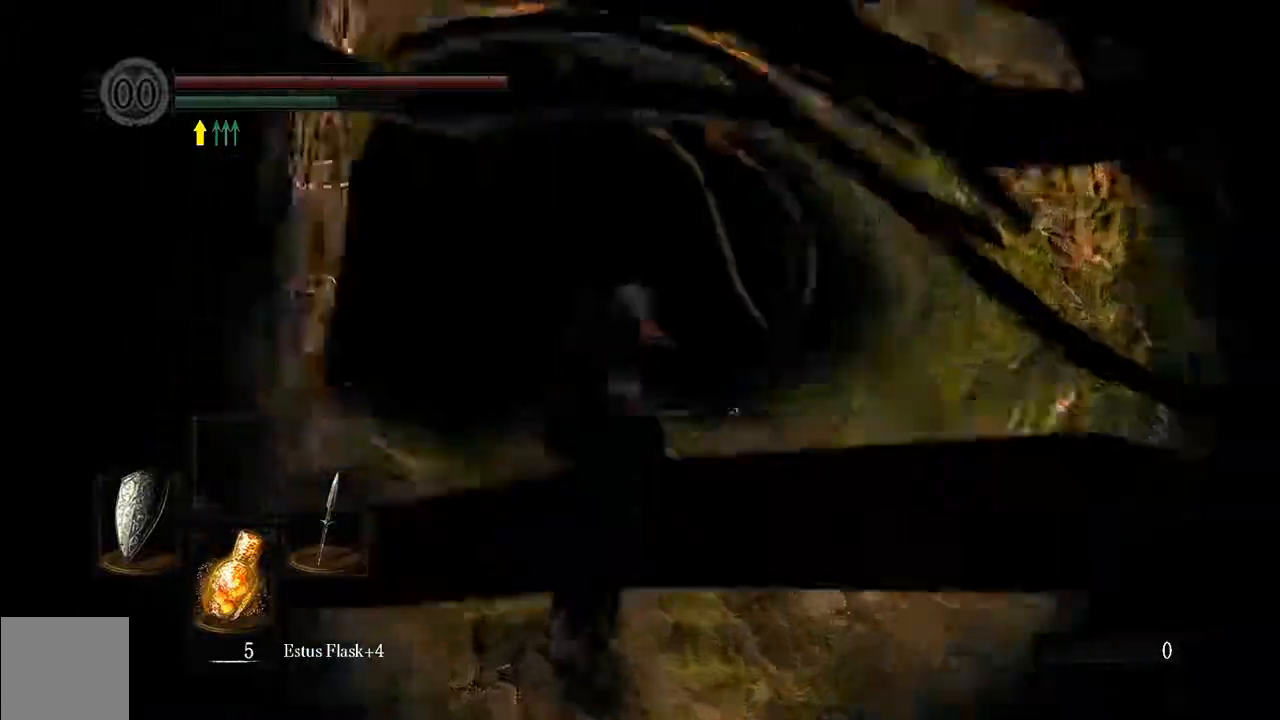
{"buttons": ["B"], "left_stick": "up", "right_stick": "center", "events": [[17, "B", "up"], [250, "B", "down"]]}
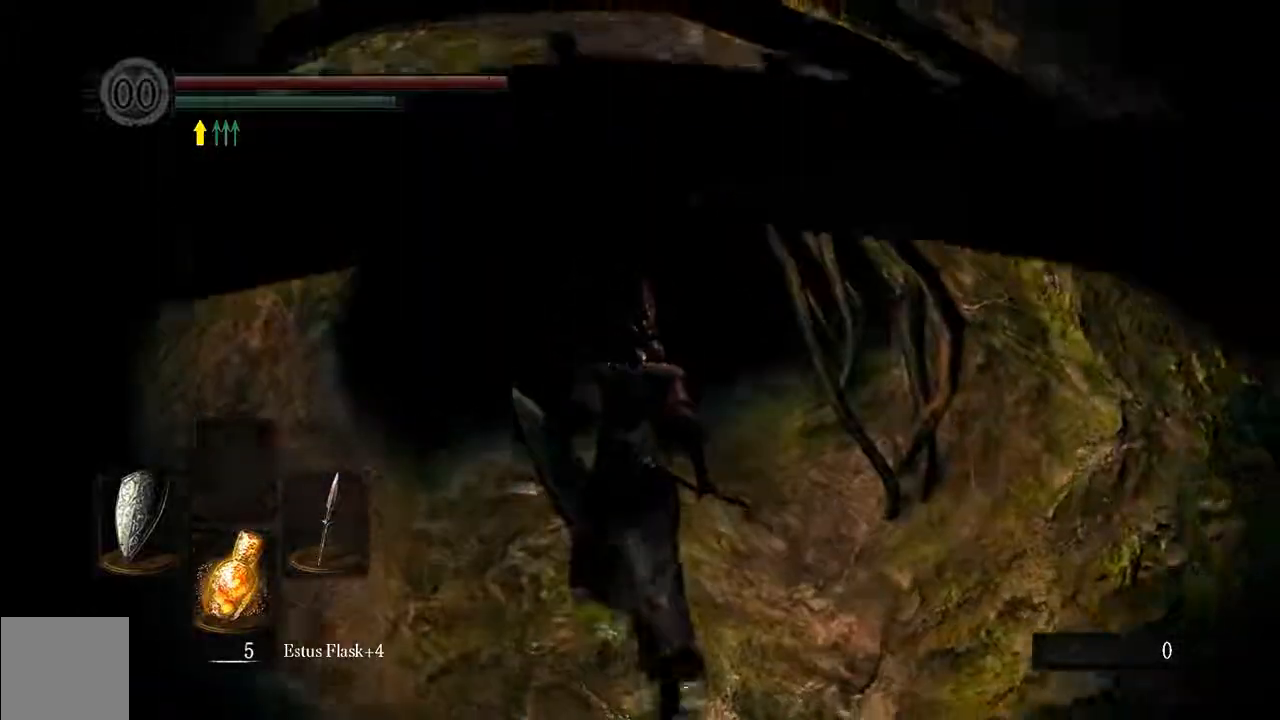
{"buttons": ["B"], "left_stick": "up", "right_stick": "center", "events": []}